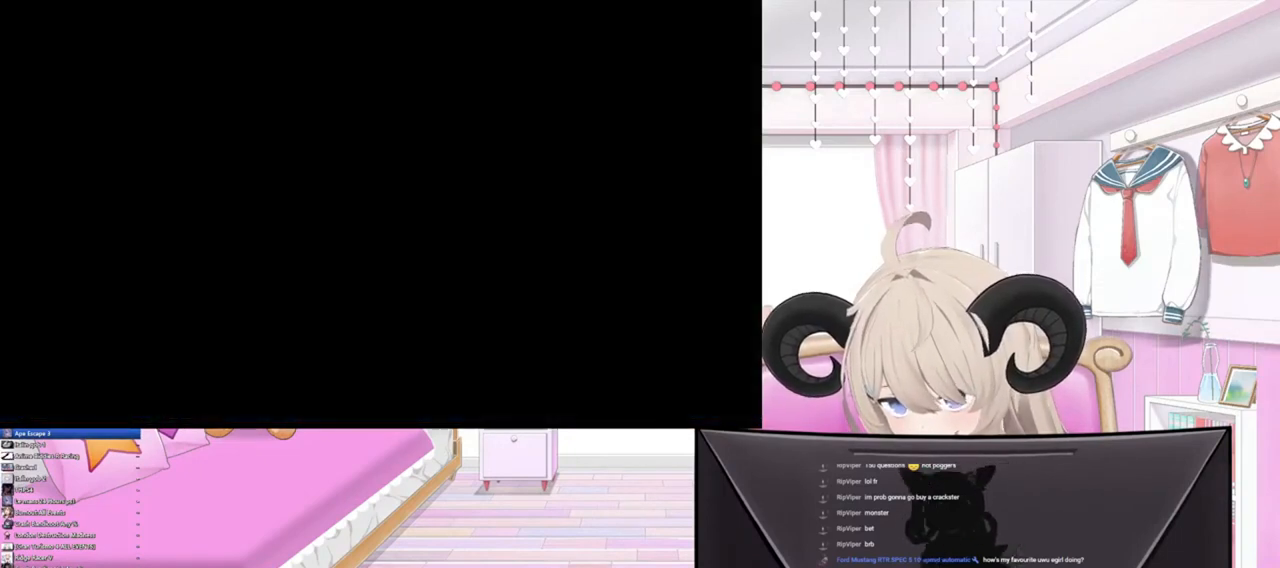
Gameplay with a controller (PlayStation layout); each line is a JSON object with the inputs held at the frame after it. "events" lists button and stick changes between this image and that frame as [ms after this image, input, new state], when the widget could be followed in between.
{"buttons": [], "left_stick": "center", "right_stick": "center", "events": []}
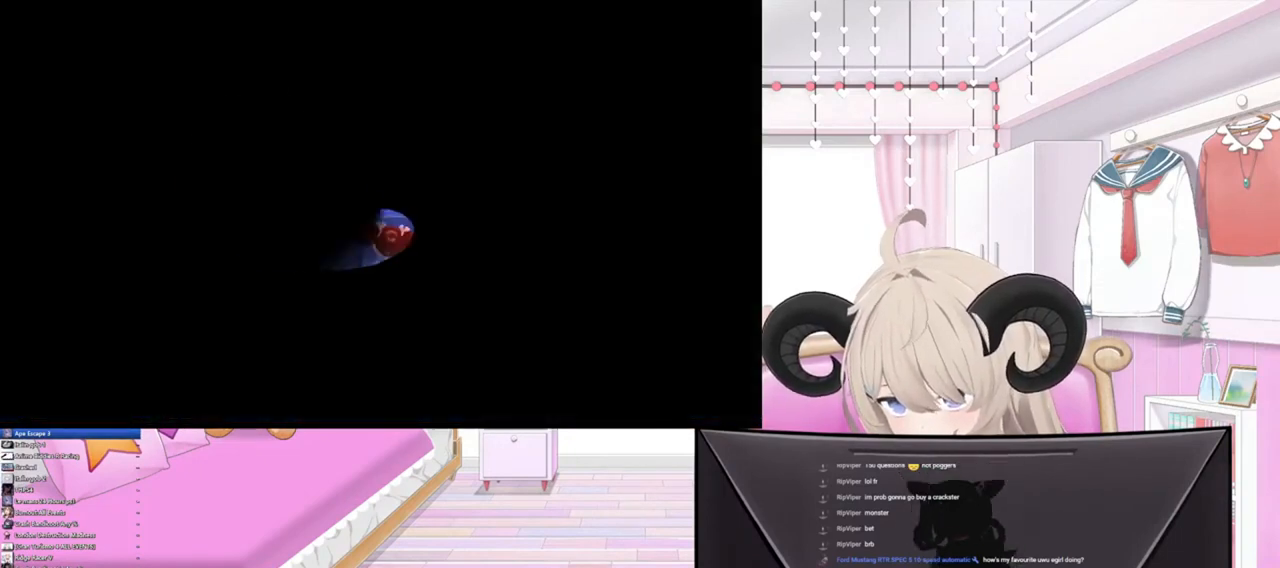
{"buttons": [], "left_stick": "center", "right_stick": "center", "events": []}
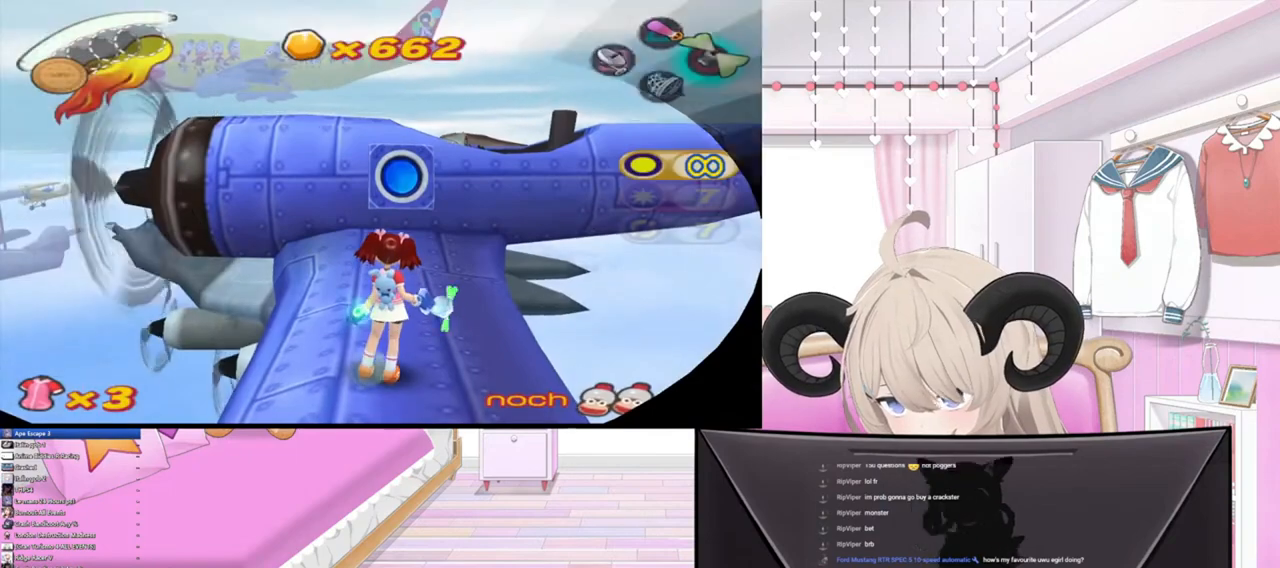
{"buttons": [], "left_stick": "up", "right_stick": "center", "events": [[167, "left_stick", "up"]]}
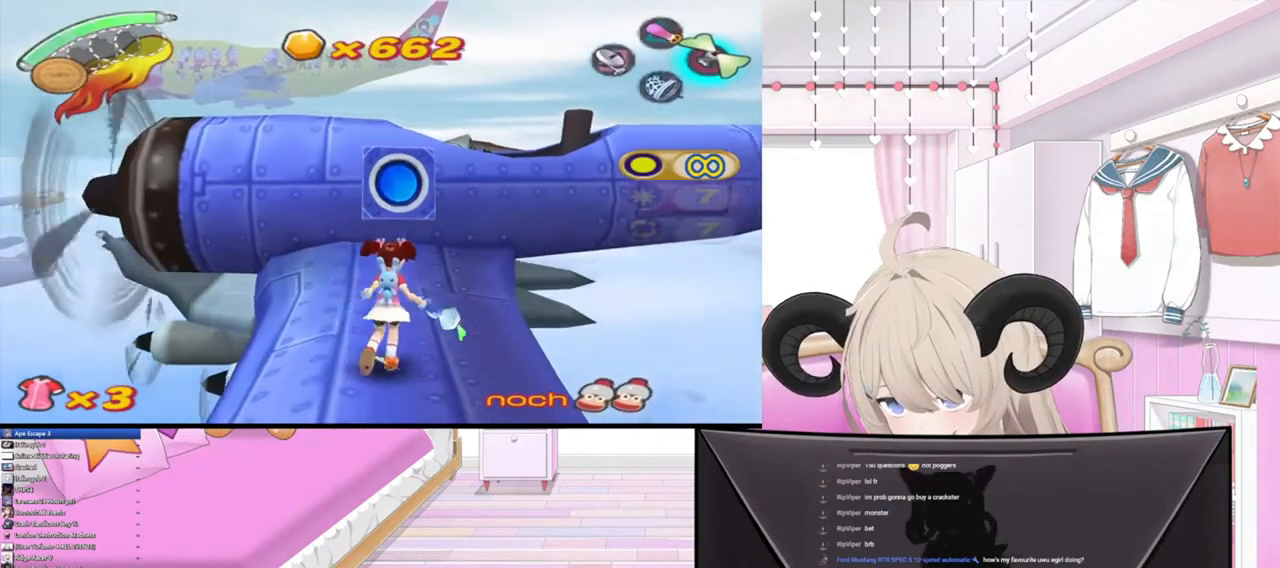
{"buttons": [], "left_stick": "up", "right_stick": "center", "events": [[200, "R2", "down"], [467, "R2", "up"]]}
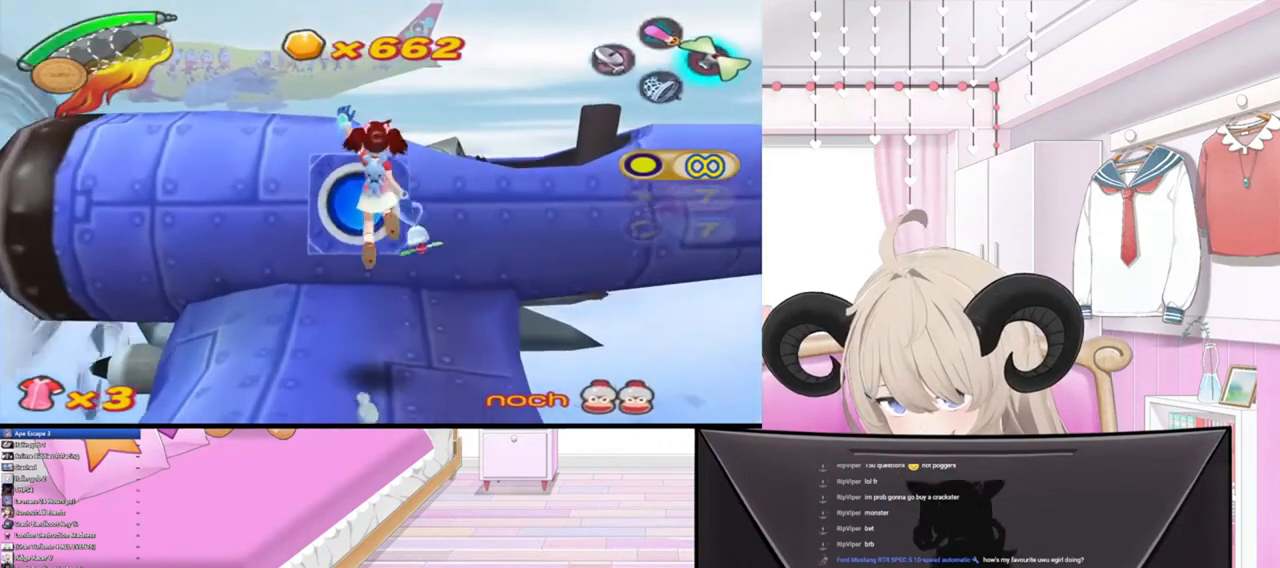
{"buttons": [], "left_stick": "up", "right_stick": "center", "events": [[100, "R2", "down"], [467, "R2", "up"]]}
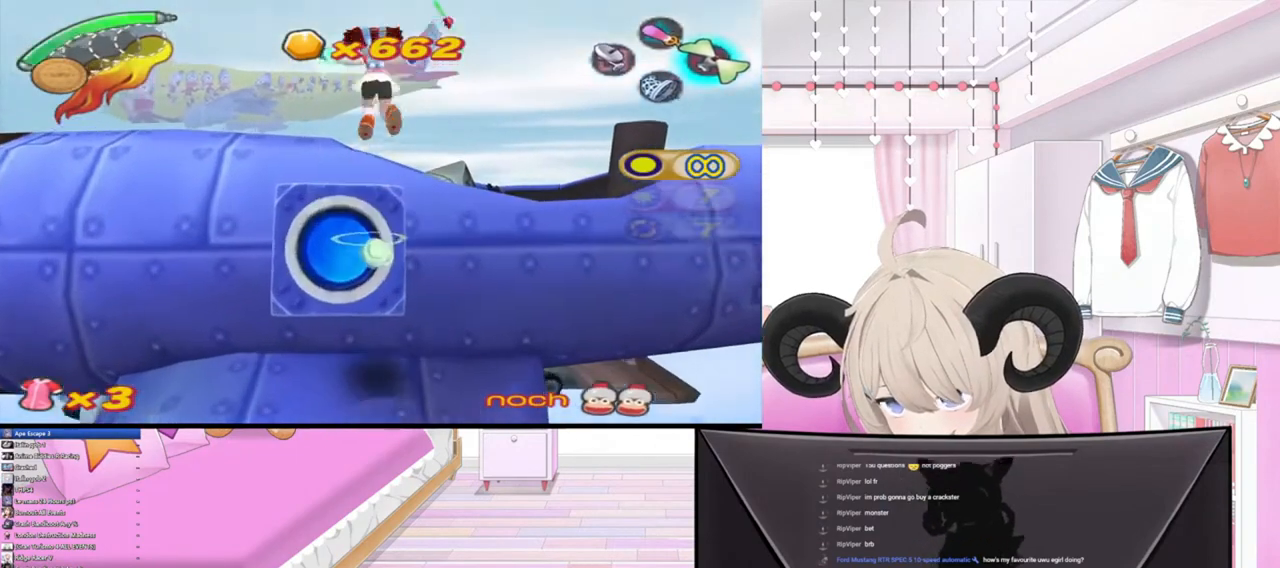
{"buttons": ["R2"], "left_stick": "up", "right_stick": "center", "events": [[367, "R2", "down"]]}
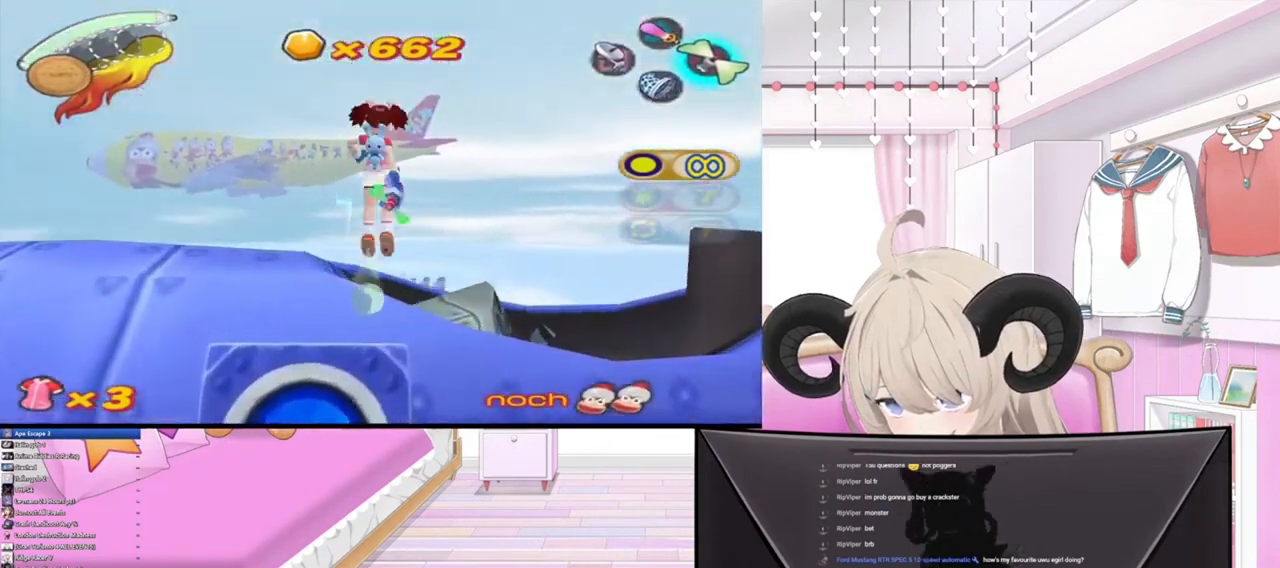
{"buttons": ["R2"], "left_stick": "up", "right_stick": "center", "events": [[67, "R2", "up"], [367, "R2", "down"]]}
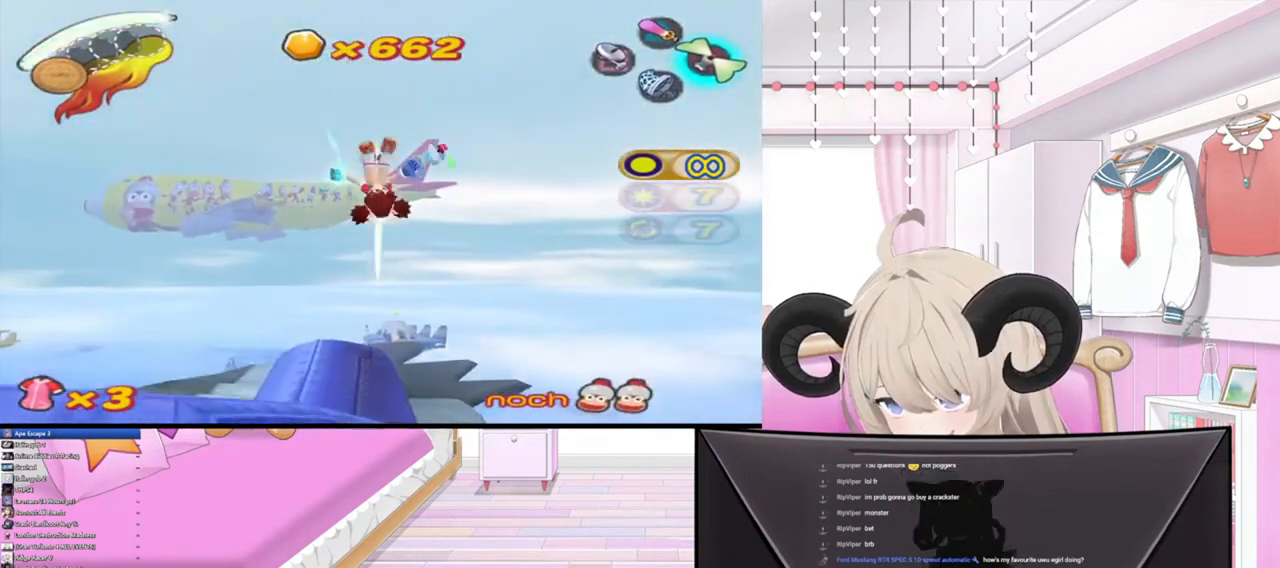
{"buttons": [], "left_stick": "up", "right_stick": "center", "events": [[133, "R2", "up"]]}
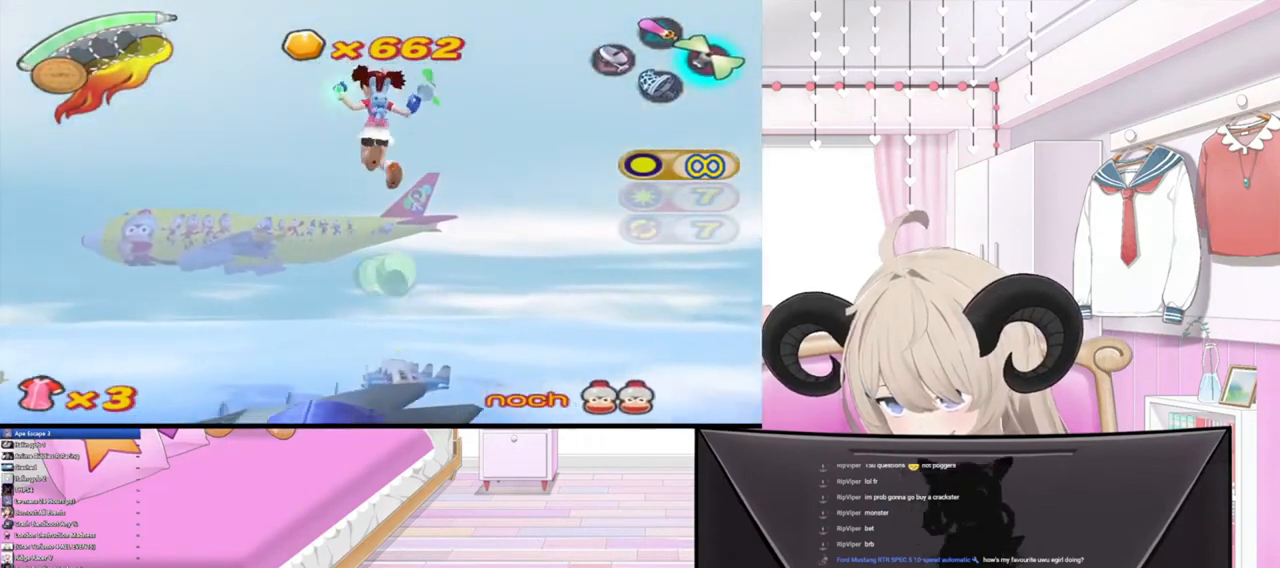
{"buttons": [], "left_stick": "up", "right_stick": "center", "events": []}
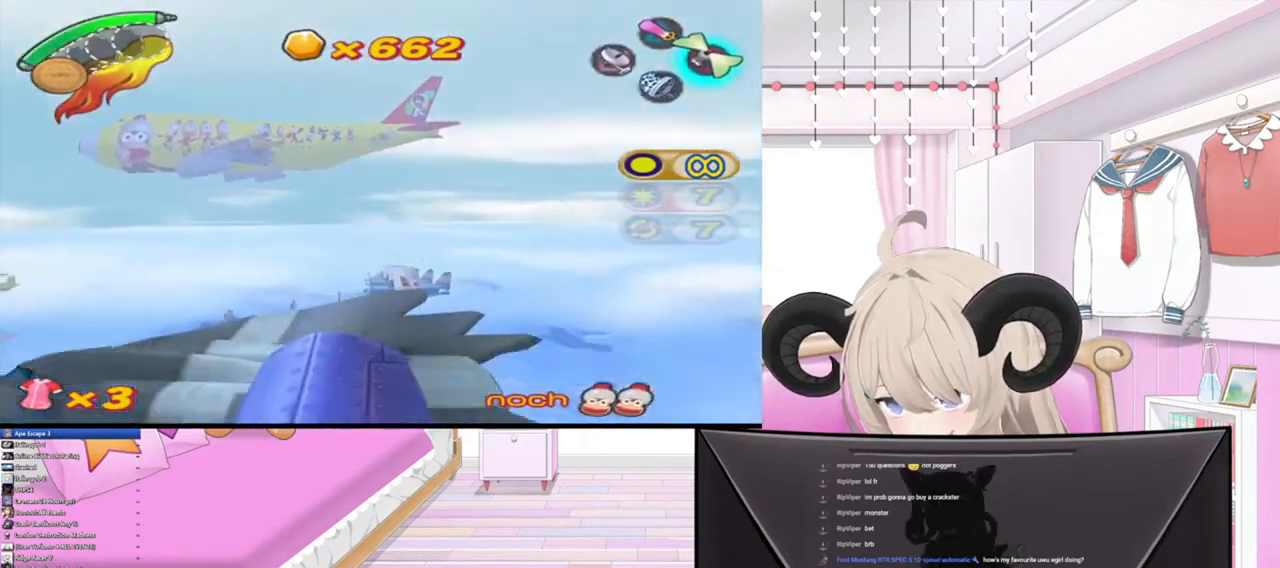
{"buttons": [], "left_stick": "up", "right_stick": "center", "events": []}
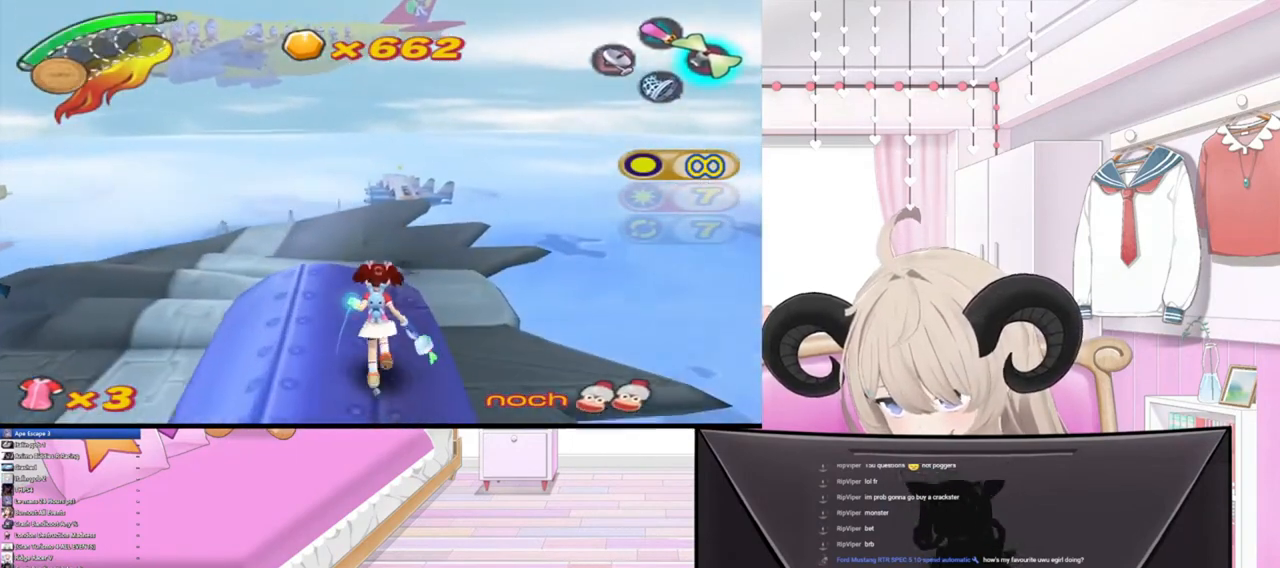
{"buttons": ["R2"], "left_stick": "up", "right_stick": "center", "events": [[400, "R2", "down"]]}
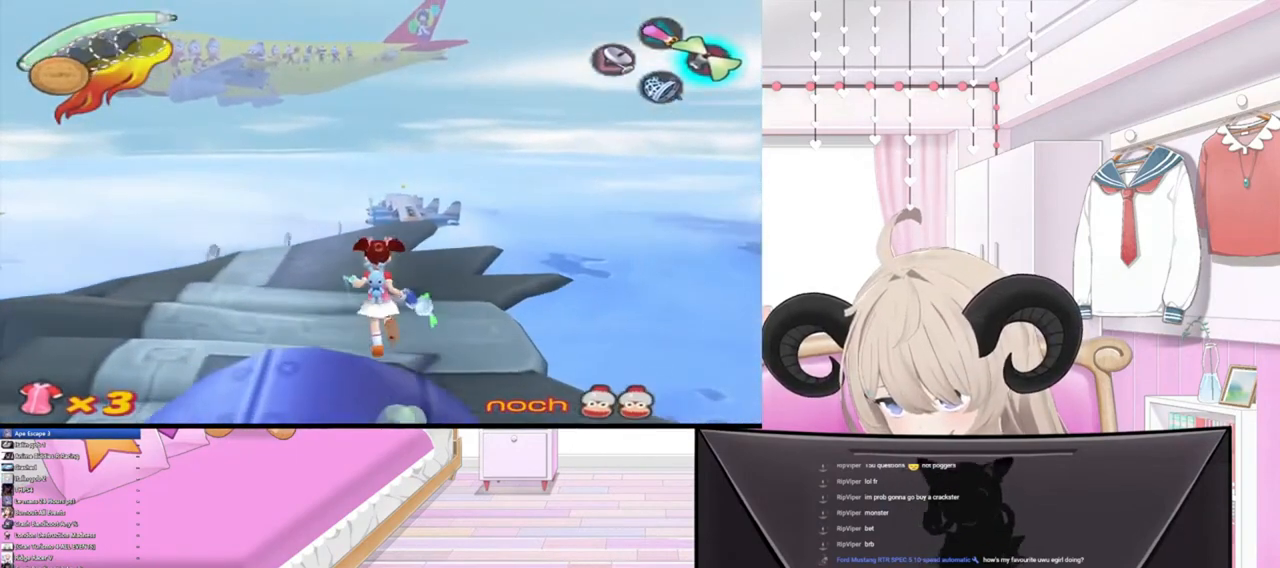
{"buttons": ["R2"], "left_stick": "up", "right_stick": "center", "events": [[167, "R2", "up"], [367, "R2", "down"]]}
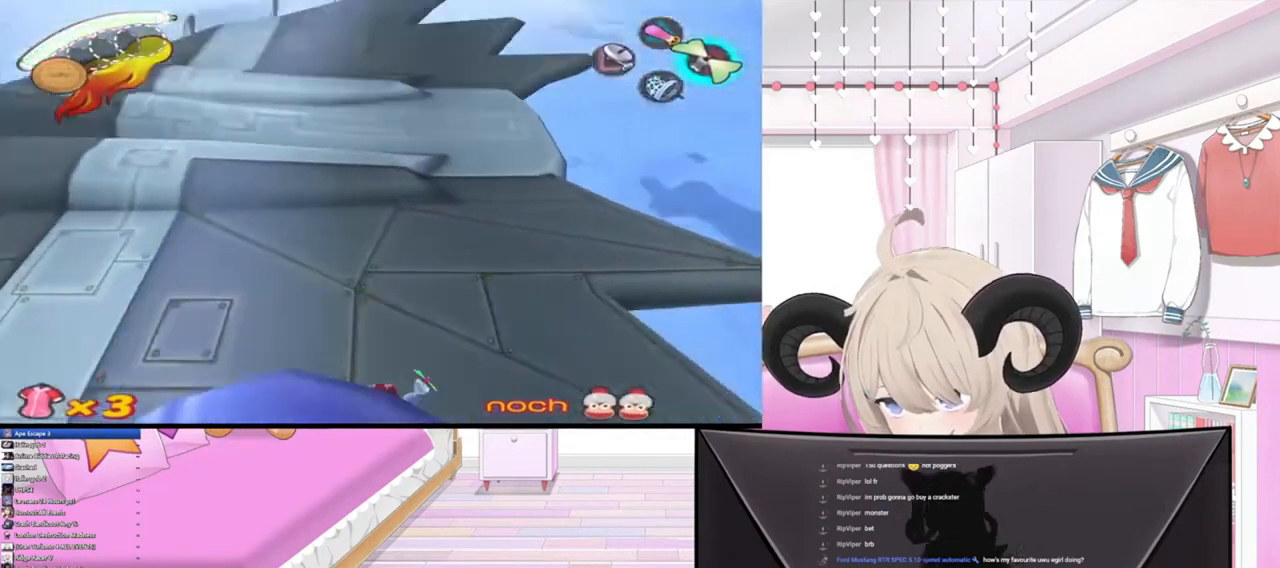
{"buttons": [], "left_stick": "up", "right_stick": "center", "events": [[67, "R2", "up"], [167, "R2", "down"], [367, "R2", "up"]]}
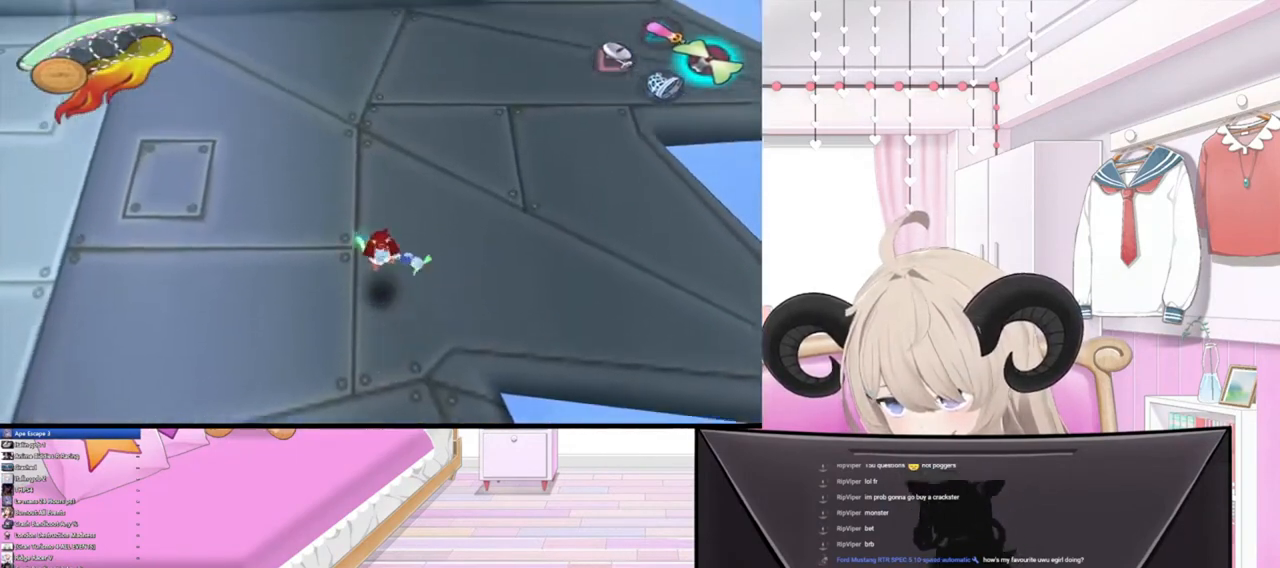
{"buttons": ["R2"], "left_stick": "up", "right_stick": "center", "events": [[500, "R2", "down"]]}
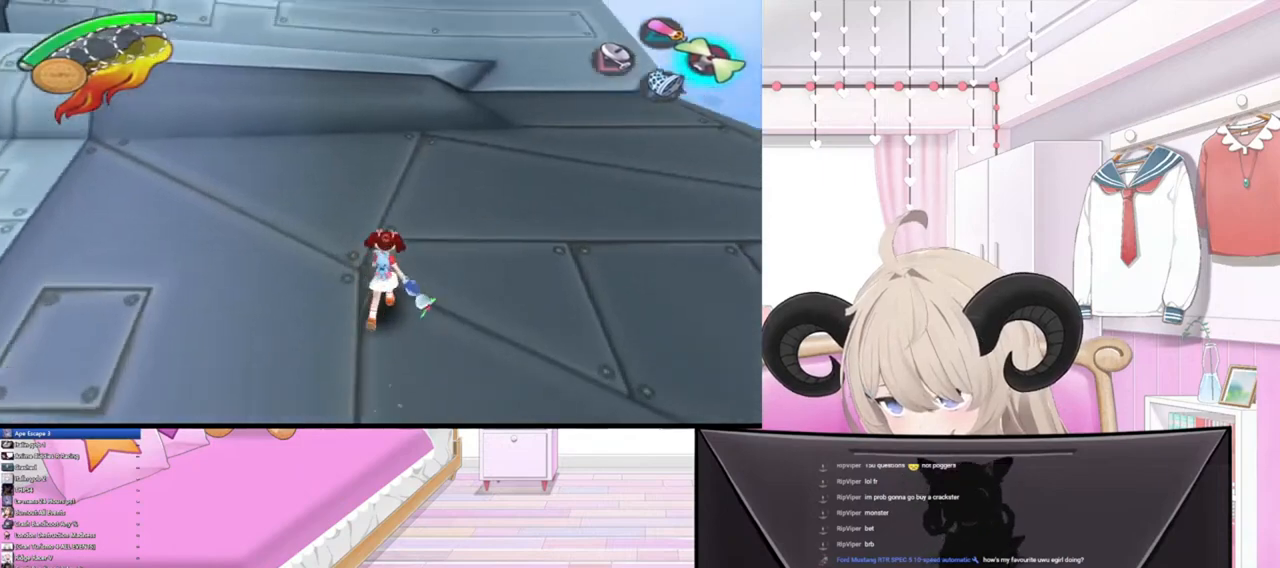
{"buttons": [], "left_stick": "up", "right_stick": "center", "events": [[167, "R2", "up"]]}
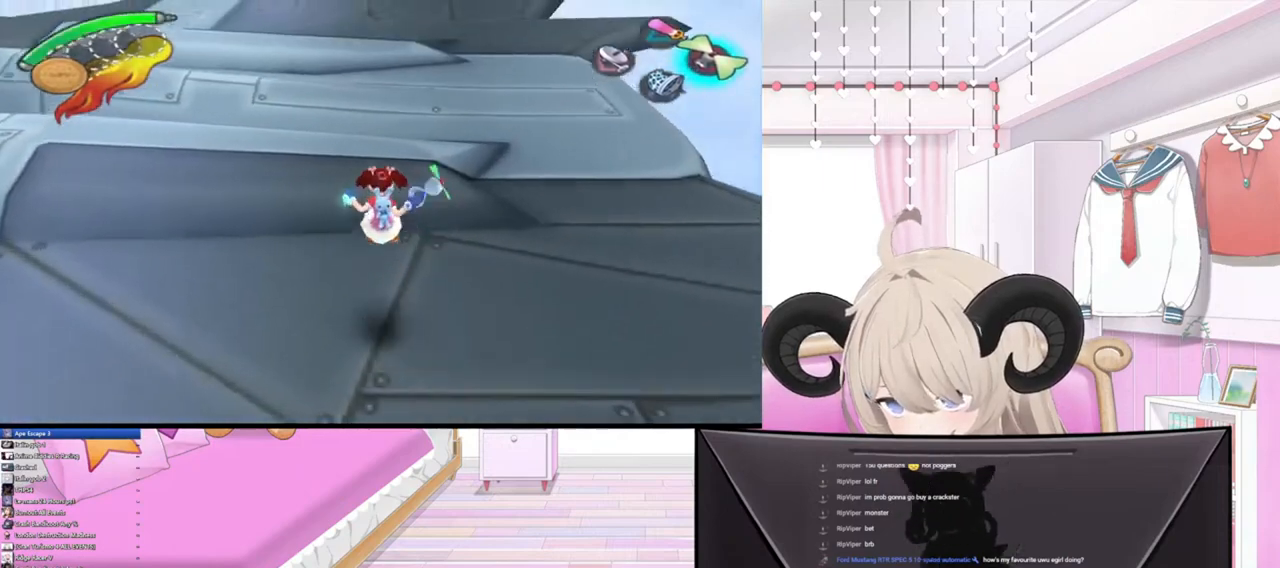
{"buttons": [], "left_stick": "up", "right_stick": "center", "events": [[100, "R2", "down"], [333, "R2", "up"]]}
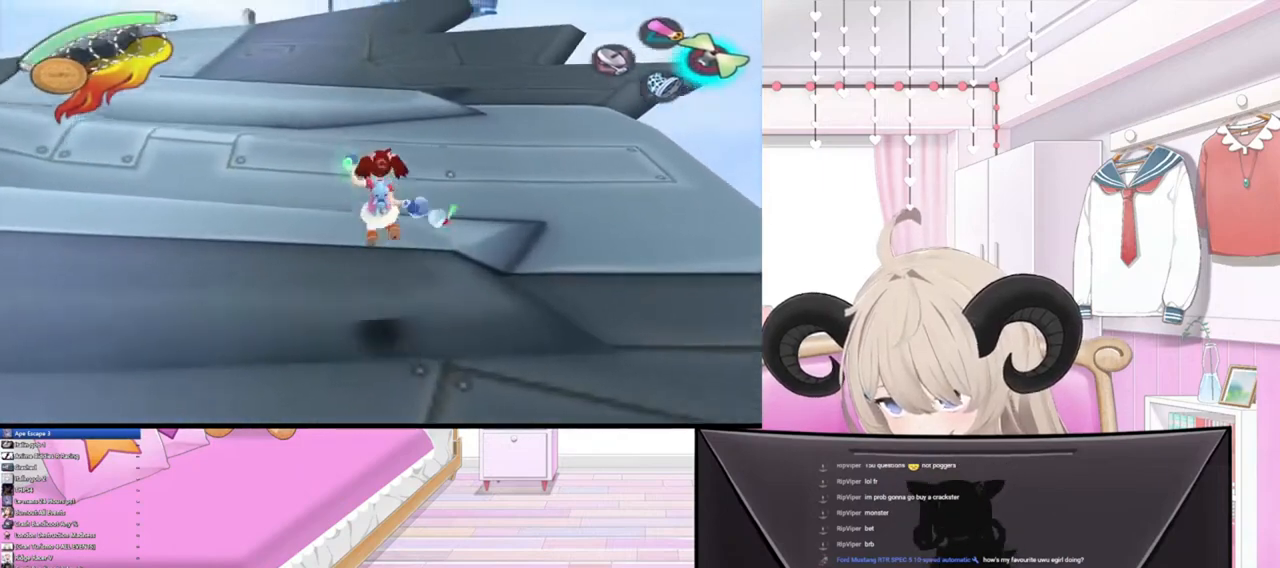
{"buttons": [], "left_stick": "up", "right_stick": "center"}
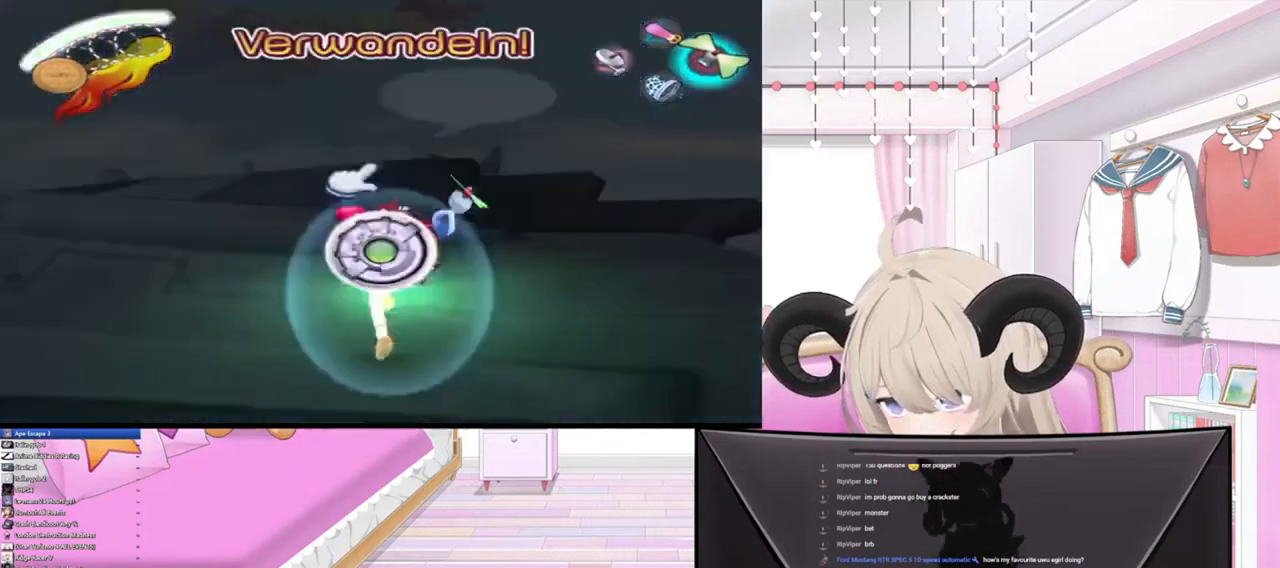
{"buttons": [], "left_stick": "right", "right_stick": "center", "events": [[167, "left_stick", "center"], [367, "left_stick", "right"]]}
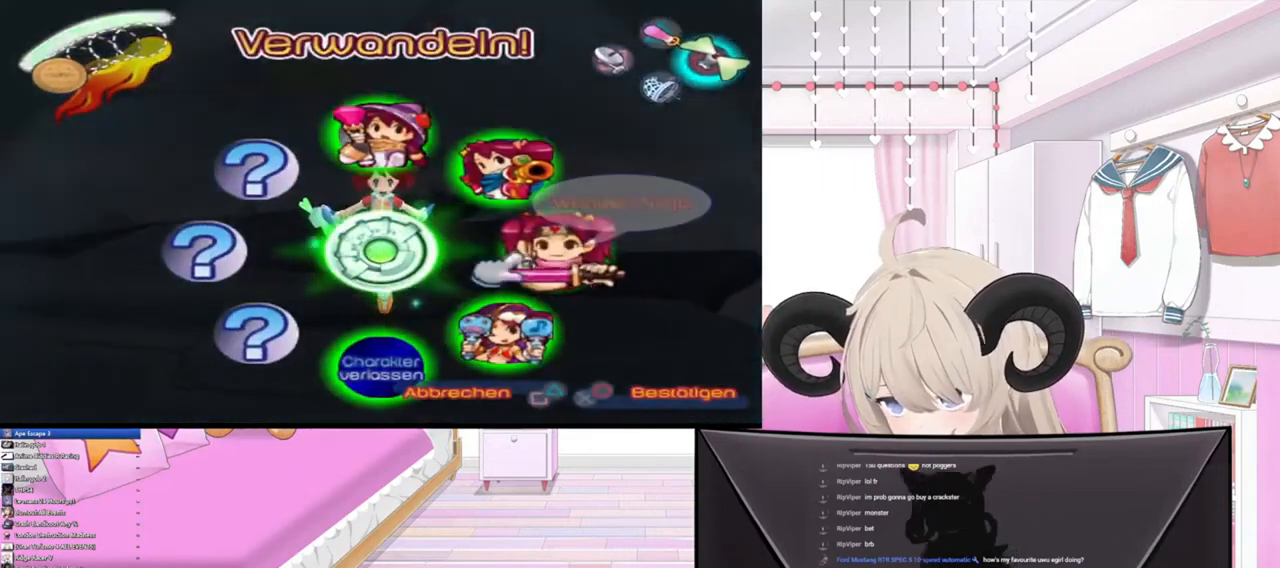
{"buttons": [], "left_stick": "right", "right_stick": "center", "events": [[267, "CROSS", "down"], [367, "CROSS", "up"]]}
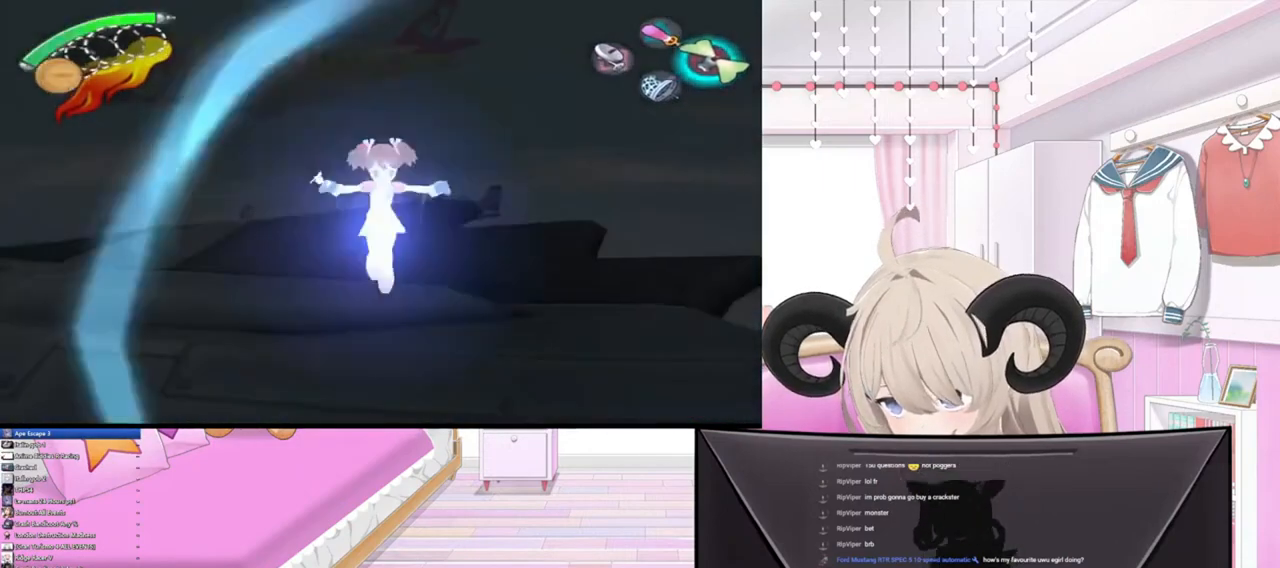
{"buttons": [], "left_stick": "up-right", "right_stick": "center", "events": [[67, "left_stick", "center"], [267, "left_stick", "up-right"]]}
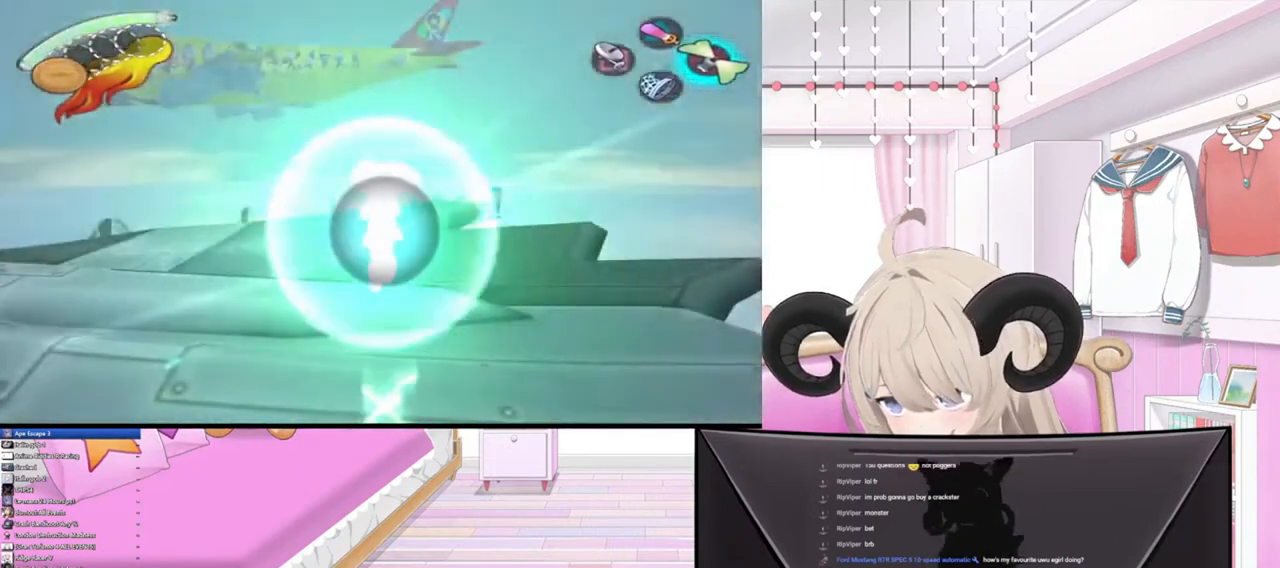
{"buttons": [], "left_stick": "up", "right_stick": "center", "events": [[267, "left_stick", "center"], [300, "R1", "down"], [333, "R2", "down"], [367, "left_stick", "up"], [500, "R1", "up"], [500, "R2", "up"]]}
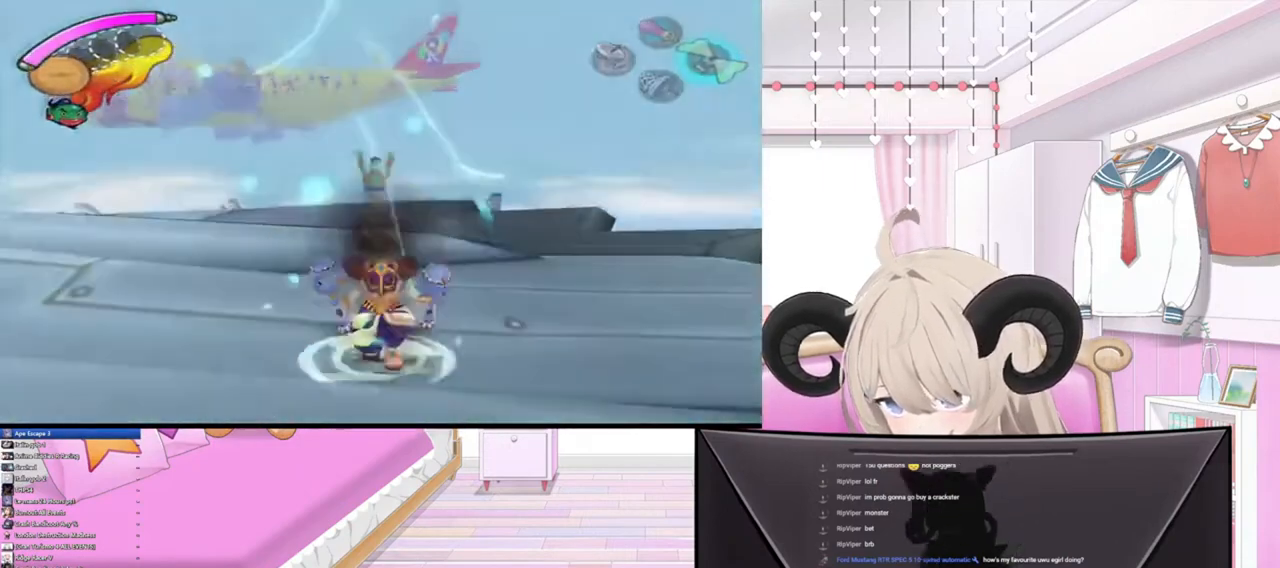
{"buttons": [], "left_stick": "up", "right_stick": "center", "events": [[100, "R1", "down"], [100, "R2", "down"], [267, "R1", "up"], [300, "R2", "up"]]}
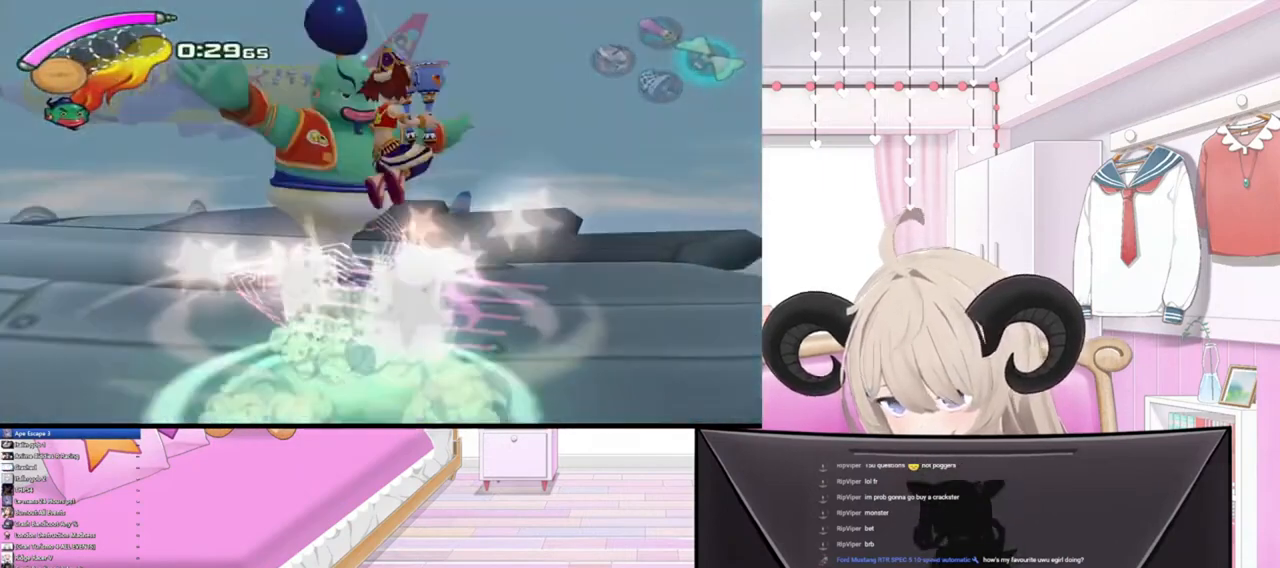
{"buttons": [], "left_stick": "up", "right_stick": "center", "events": []}
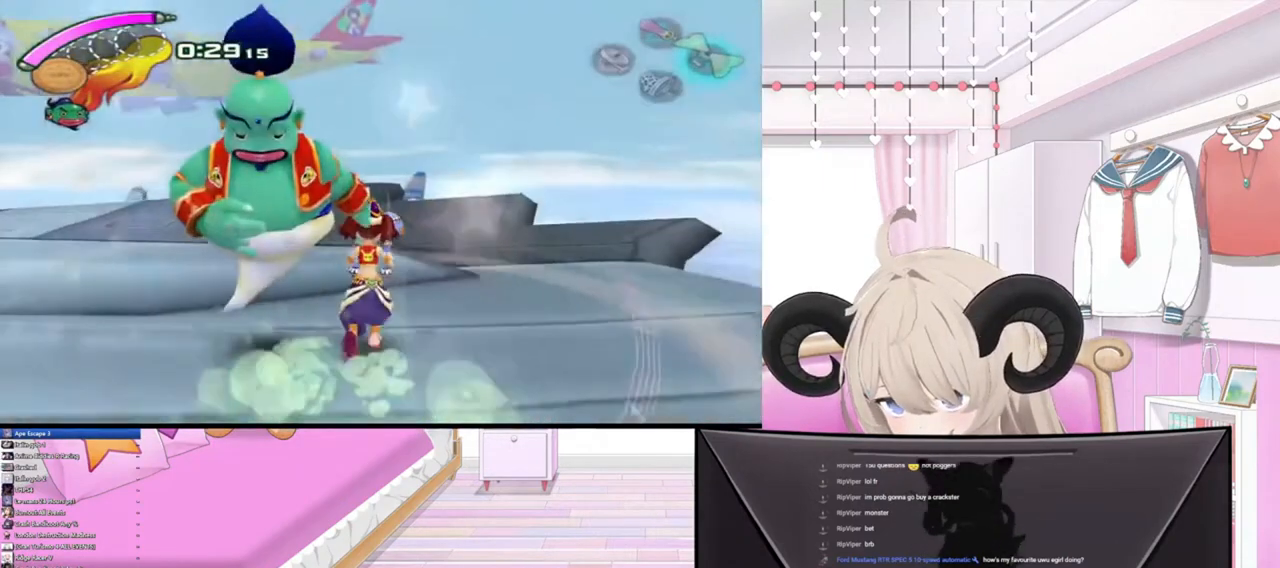
{"buttons": [], "left_stick": "up", "right_stick": "center", "events": [[100, "R1", "down"], [100, "R2", "down"], [300, "R1", "up"], [300, "R2", "up"]]}
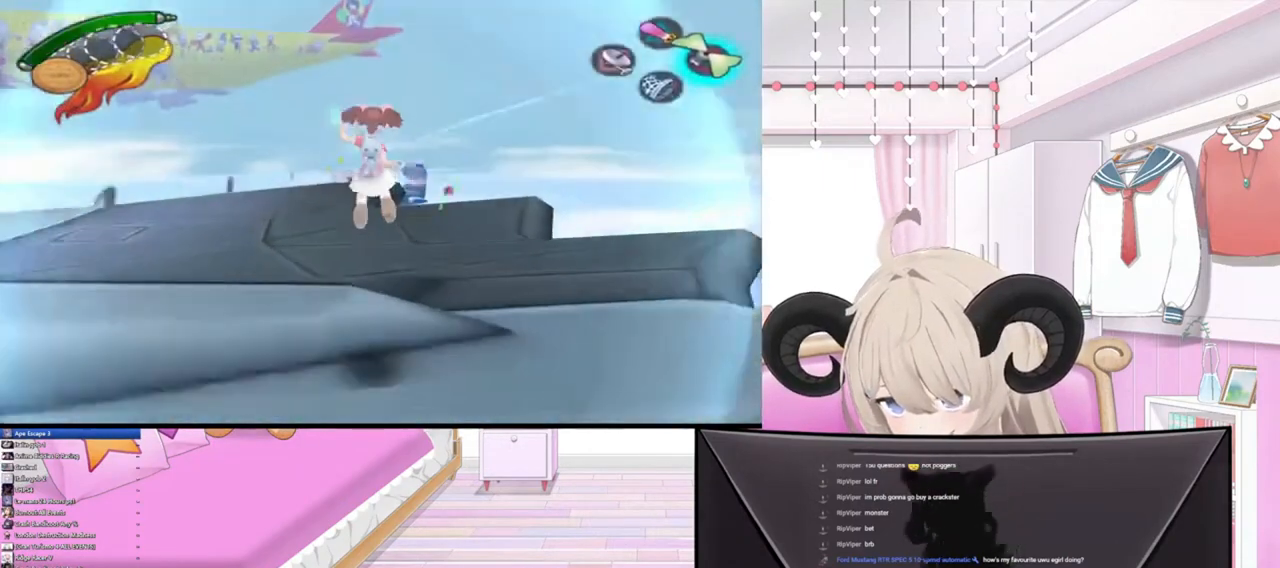
{"buttons": ["R2"], "left_stick": "up", "right_stick": "center", "events": [[333, "R2", "down"]]}
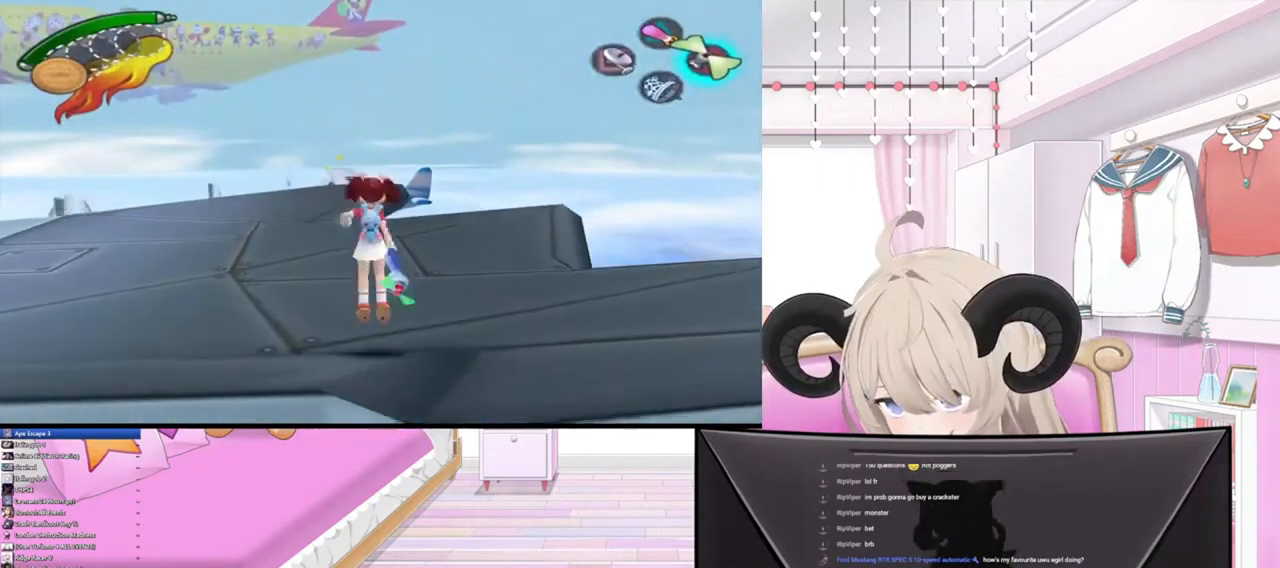
{"buttons": ["R2"], "left_stick": "up", "right_stick": "center", "events": [[67, "R2", "up"], [400, "R2", "down"]]}
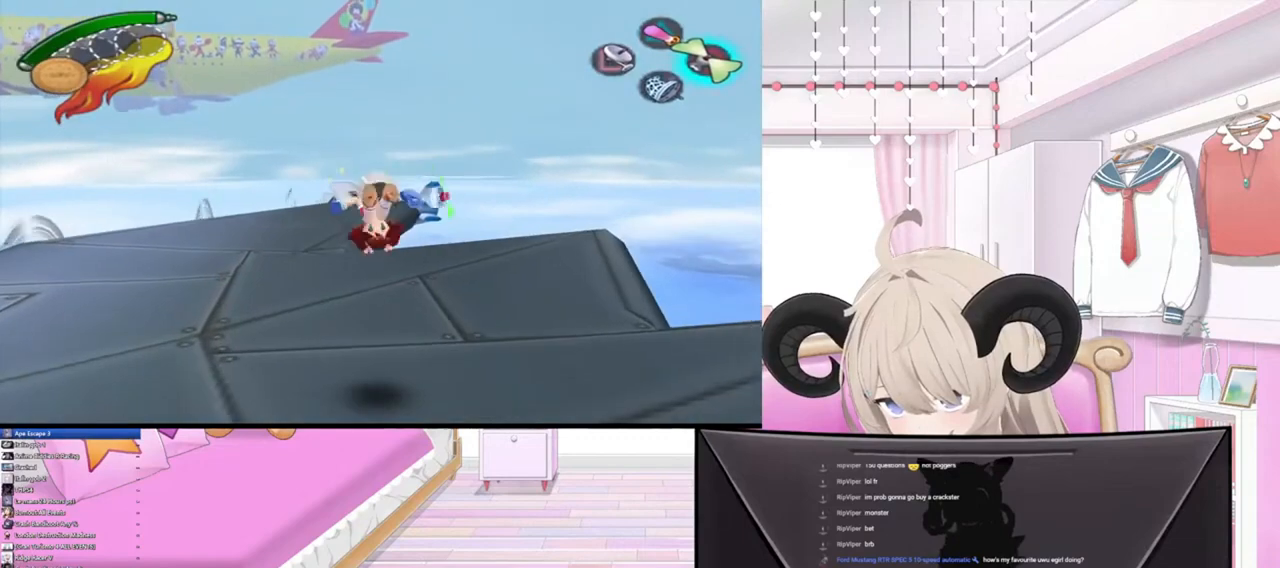
{"buttons": [], "left_stick": "up", "right_stick": "center", "events": [[100, "R2", "up"]]}
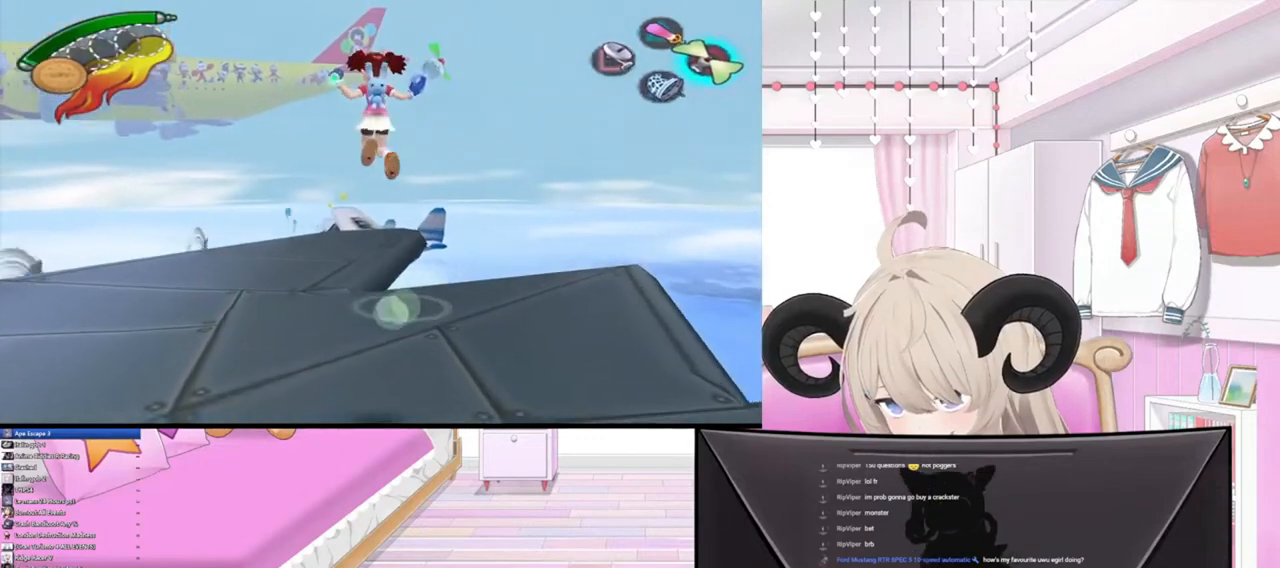
{"buttons": ["R2"], "left_stick": "up", "right_stick": "center", "events": [[367, "R2", "down"]]}
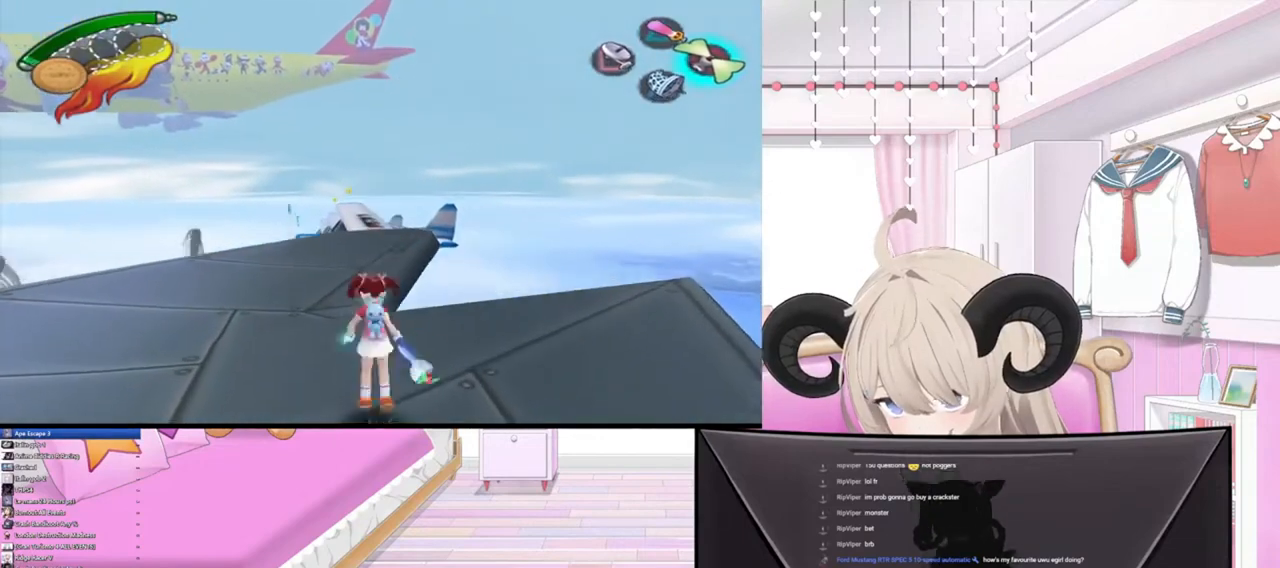
{"buttons": ["R2"], "left_stick": "up", "right_stick": "center", "events": [[67, "R2", "up"], [467, "R2", "down"]]}
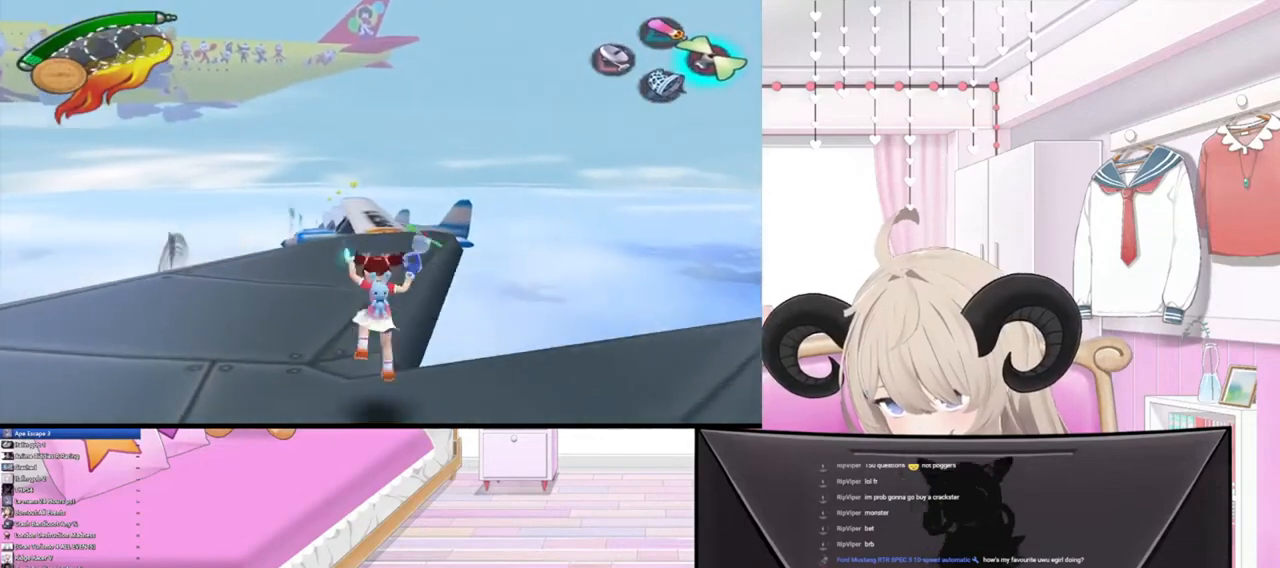
{"buttons": [], "left_stick": "up", "right_stick": "center", "events": [[200, "R2", "up"]]}